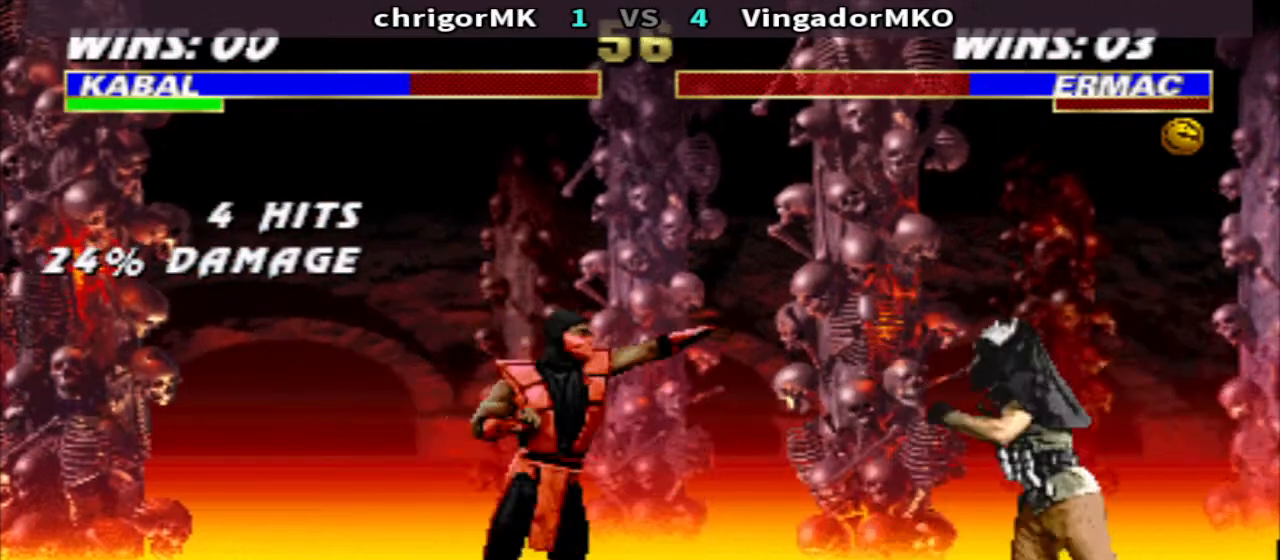
Gameplay with a controller (arcade stick); each line is a JSON object with the inputs held at the frame after it. "events" lists button and stick changes between this image and that frame as [ms after this image, input, new state], when the widget could be followed in between. Not read: L3 R3.
{"buttons": ["SQUARE", "TRIANGLE", "DPAD_DOWN", "DPAD_RIGHT"], "events": [[67, "SQUARE", "up"], [167, "SQUARE", "down"], [267, "SQUARE", "up"], [333, "SQUARE", "down"]]}
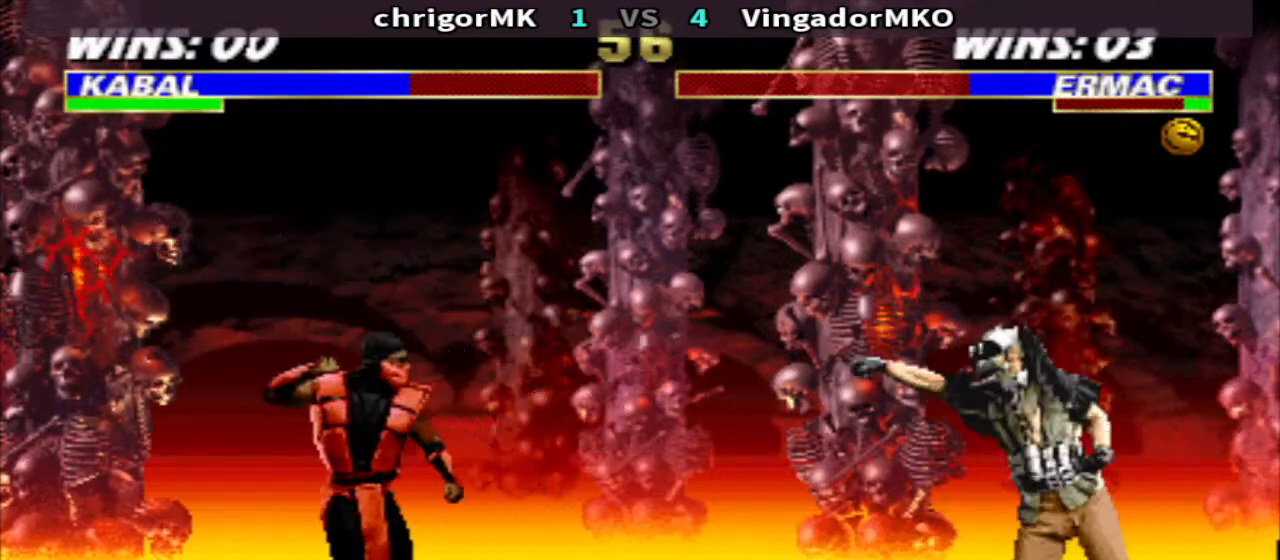
{"buttons": ["CROSS", "R1", "DPAD_LEFT"], "events": [[100, "DPAD_RIGHT", "up"], [167, "SQUARE", "up"], [233, "DPAD_DOWN", "up"], [233, "TRIANGLE", "up"], [367, "DPAD_LEFT", "down"], [367, "R1", "down"], [500, "CROSS", "down"]]}
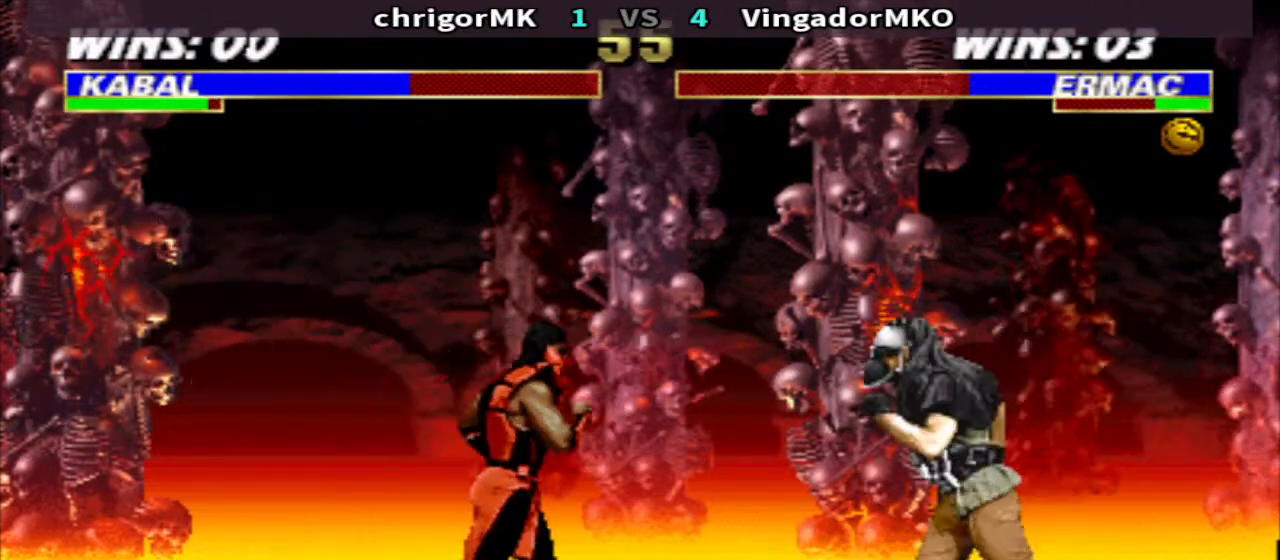
{"buttons": ["TRIANGLE", "DPAD_DOWN", "DPAD_RIGHT"], "events": [[67, "CROSS", "up"], [67, "R1", "up"], [100, "DPAD_LEFT", "up"], [100, "DPAD_RIGHT", "down"], [167, "CROSS", "down"], [167, "DPAD_DOWN", "down"], [200, "TRIANGLE", "down"], [267, "CROSS", "up"]]}
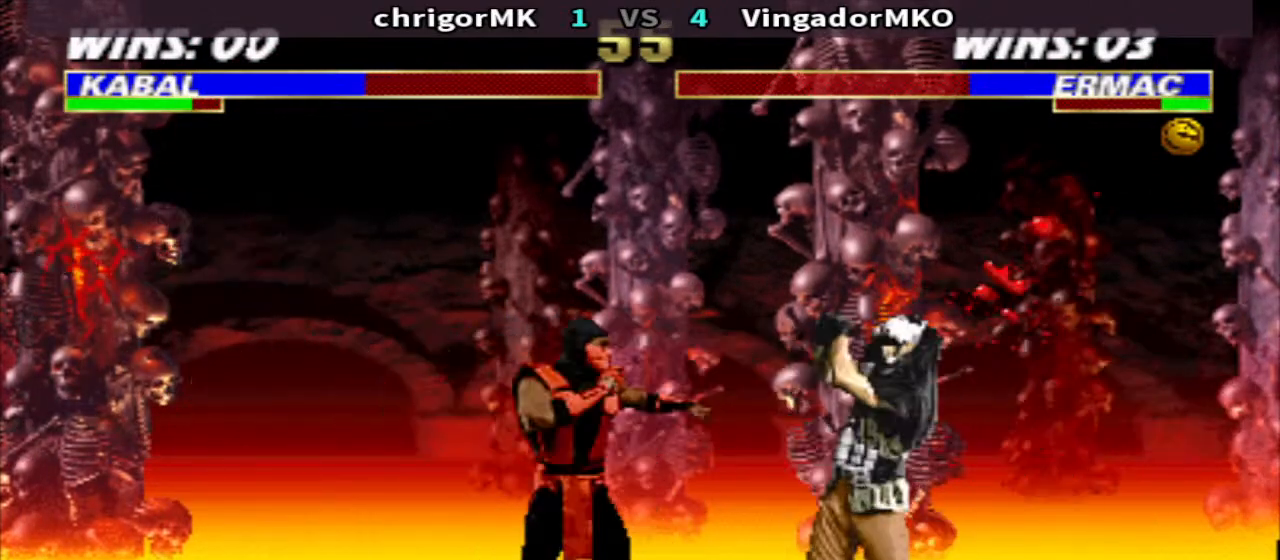
{"buttons": ["R1", "DPAD_LEFT"], "events": [[433, "DPAD_DOWN", "up"], [433, "DPAD_RIGHT", "up"], [433, "TRIANGLE", "up"], [500, "DPAD_LEFT", "down"], [500, "R1", "down"]]}
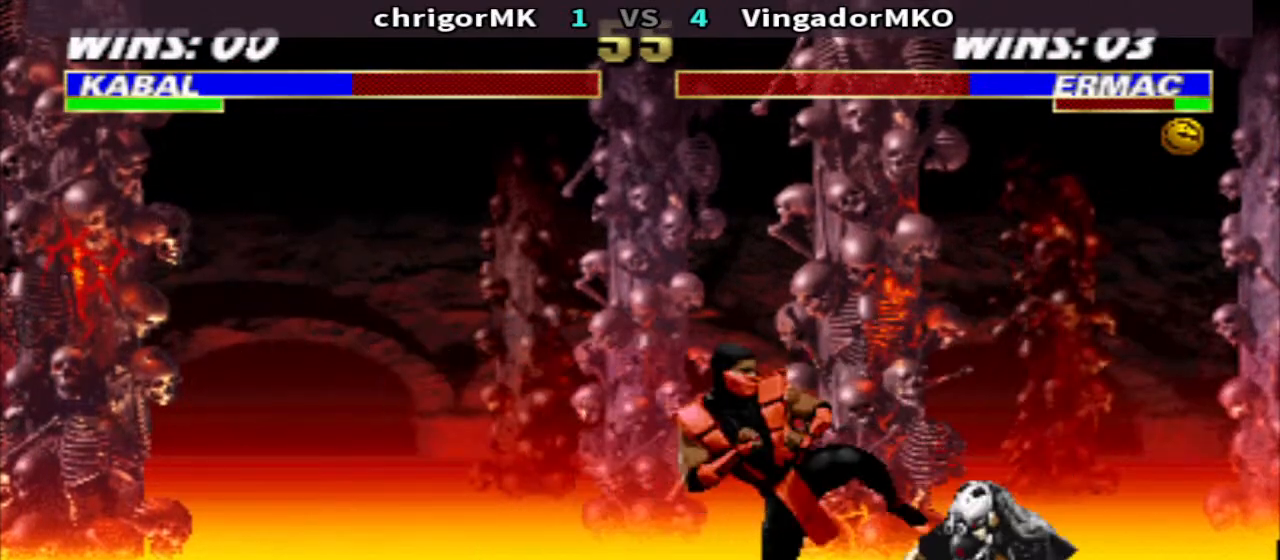
{"buttons": [], "events": [[67, "DPAD_UP", "down"], [200, "DPAD_LEFT", "up"], [200, "DPAD_UP", "up"], [200, "R1", "up"]]}
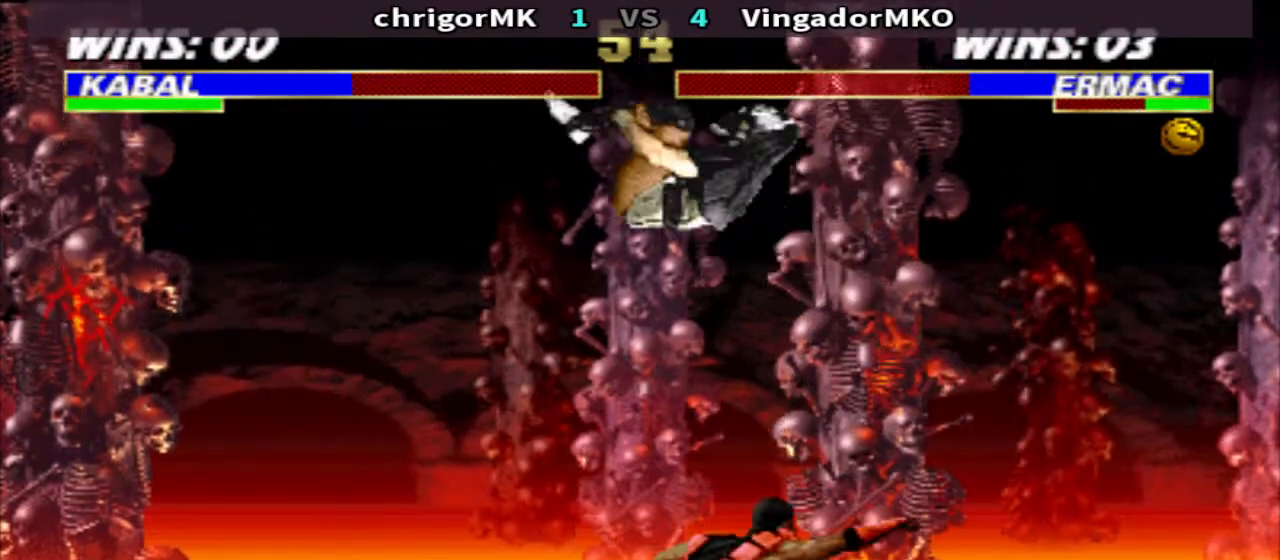
{"buttons": ["CIRCLE"], "events": [[67, "SQUARE", "down"], [167, "SQUARE", "up"], [300, "R2", "down"], [433, "R2", "up"], [500, "CIRCLE", "down"]]}
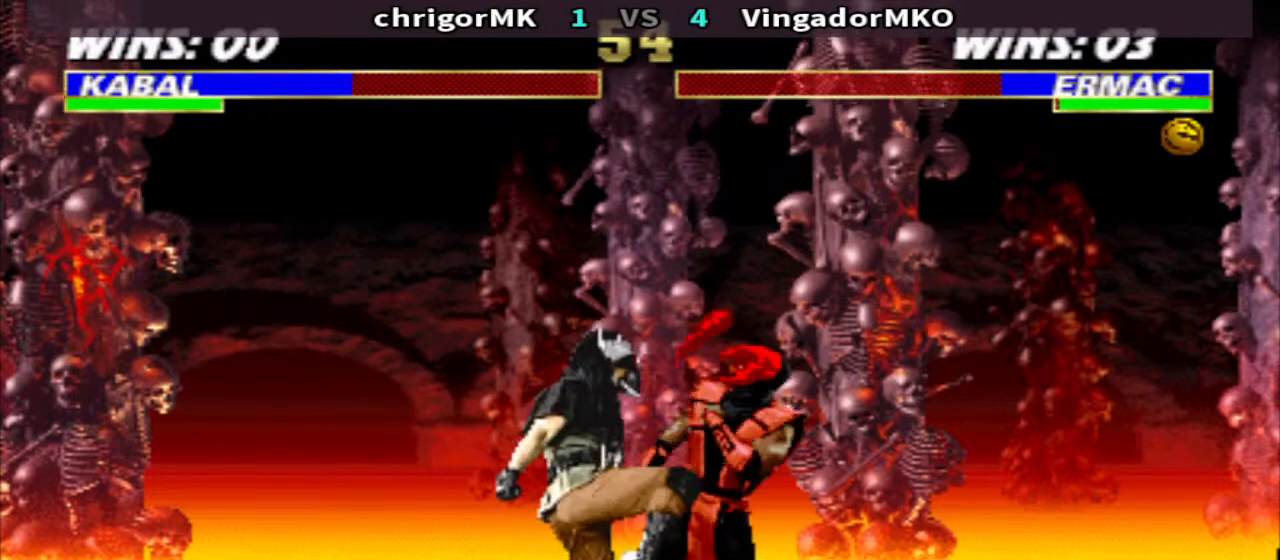
{"buttons": ["R2", "DPAD_LEFT"], "events": [[67, "CIRCLE", "up"], [67, "R2", "down"], [167, "CIRCLE", "down"], [167, "R2", "up"], [267, "R2", "down"], [300, "CIRCLE", "up"], [367, "CIRCLE", "down"], [367, "R2", "up"], [433, "DPAD_LEFT", "down"], [500, "CIRCLE", "up"], [500, "R2", "down"]]}
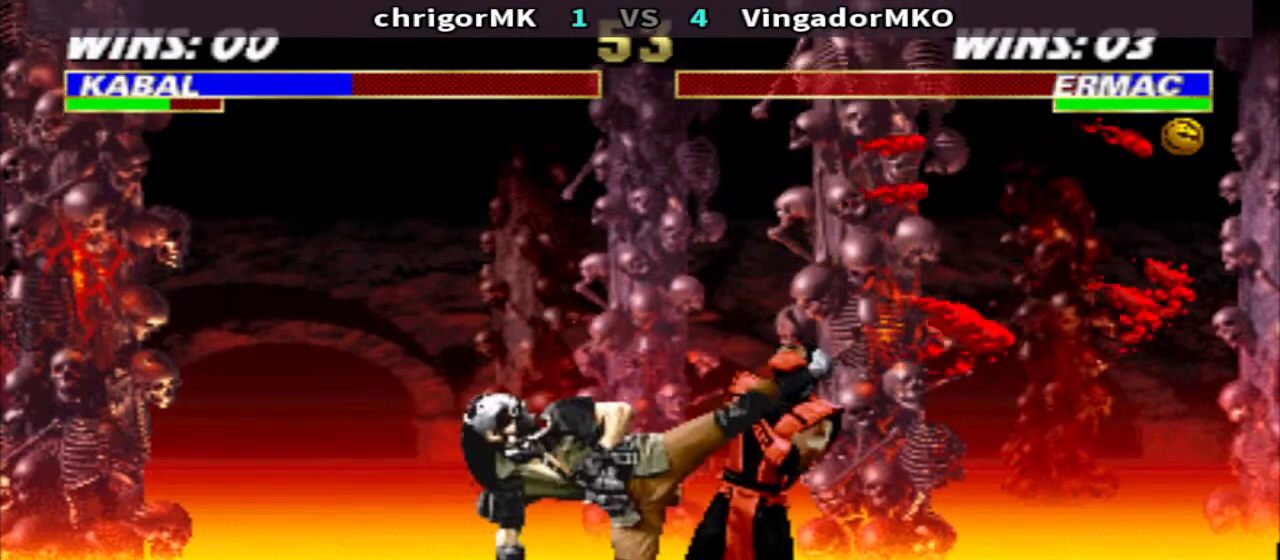
{"buttons": [], "events": [[100, "CIRCLE", "down"], [100, "R2", "up"], [167, "R2", "down"], [233, "R2", "up"], [267, "CIRCLE", "up"], [300, "DPAD_LEFT", "up"], [467, "TRIANGLE", "down"], [500, "TRIANGLE", "up"]]}
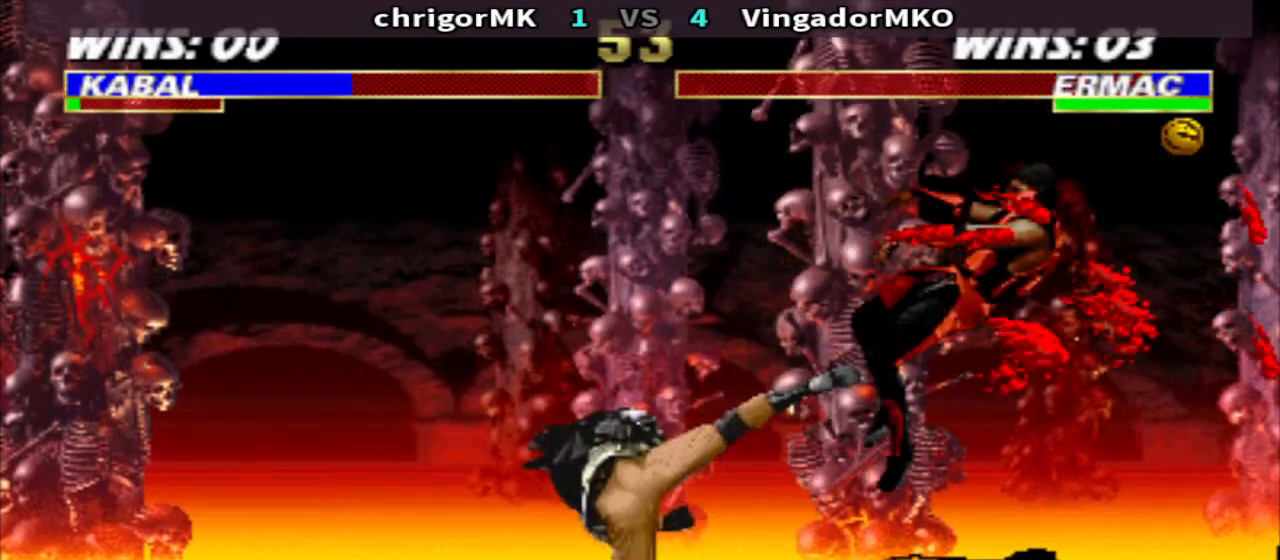
{"buttons": ["TRIANGLE", "DPAD_DOWN", "DPAD_LEFT"], "events": [[233, "CROSS", "down"], [300, "CROSS", "up"], [367, "SQUARE", "down"], [400, "DPAD_DOWN", "down"], [467, "SQUARE", "up"], [467, "TRIANGLE", "down"], [500, "DPAD_LEFT", "down"]]}
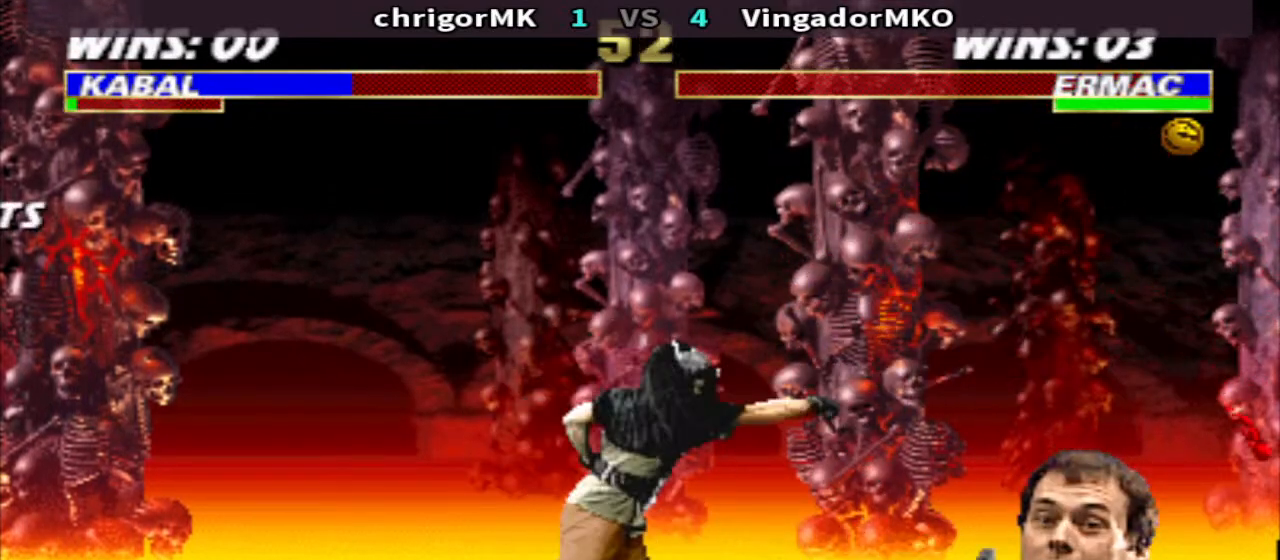
{"buttons": ["TRIANGLE", "DPAD_DOWN", "DPAD_LEFT"], "events": [[67, "SQUARE", "down"], [133, "SQUARE", "up"], [233, "SQUARE", "down"], [300, "SQUARE", "up"], [367, "SQUARE", "down"], [467, "SQUARE", "up"]]}
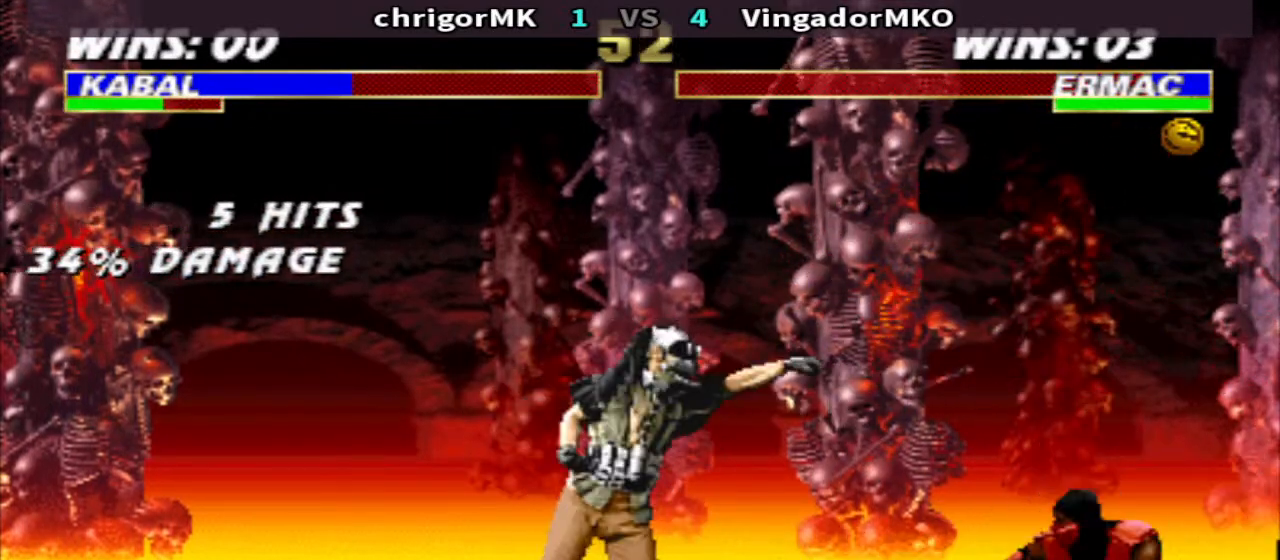
{"buttons": ["TRIANGLE", "DPAD_DOWN", "DPAD_LEFT"], "events": [[33, "SQUARE", "down"], [133, "SQUARE", "up"], [200, "SQUARE", "down"], [300, "SQUARE", "up"], [367, "SQUARE", "down"], [467, "SQUARE", "up"]]}
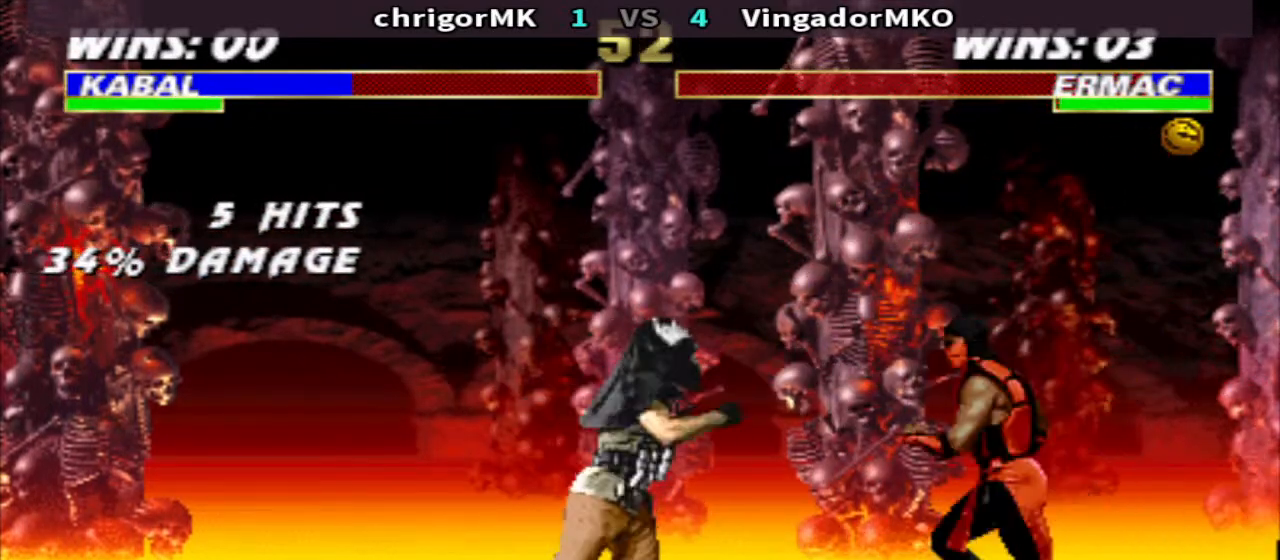
{"buttons": ["TRIANGLE", "DPAD_DOWN", "DPAD_LEFT"], "events": [[33, "SQUARE", "down"], [100, "SQUARE", "up"], [200, "SQUARE", "down"], [267, "SQUARE", "up"], [367, "SQUARE", "down"], [467, "SQUARE", "up"]]}
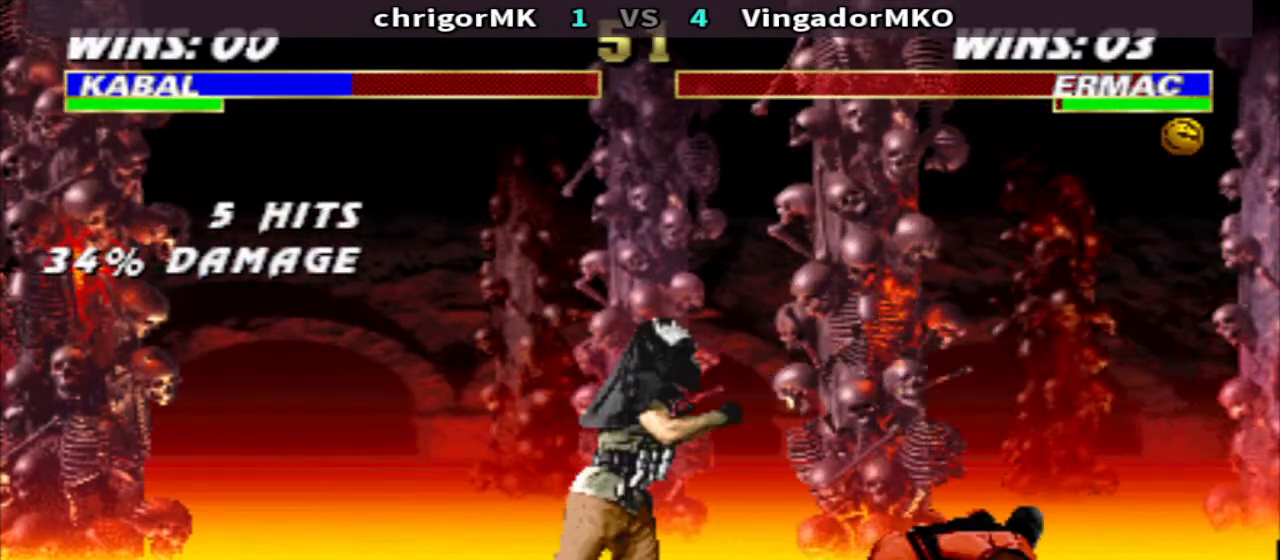
{"buttons": ["CIRCLE", "R1", "DPAD_UP", "DPAD_RIGHT"], "events": [[33, "SQUARE", "down"], [133, "DPAD_DOWN", "up"], [133, "SQUARE", "up"], [167, "DPAD_LEFT", "up"], [200, "TRIANGLE", "up"], [233, "DPAD_RIGHT", "down"], [233, "R1", "down"], [467, "DPAD_UP", "down"], [500, "CIRCLE", "down"]]}
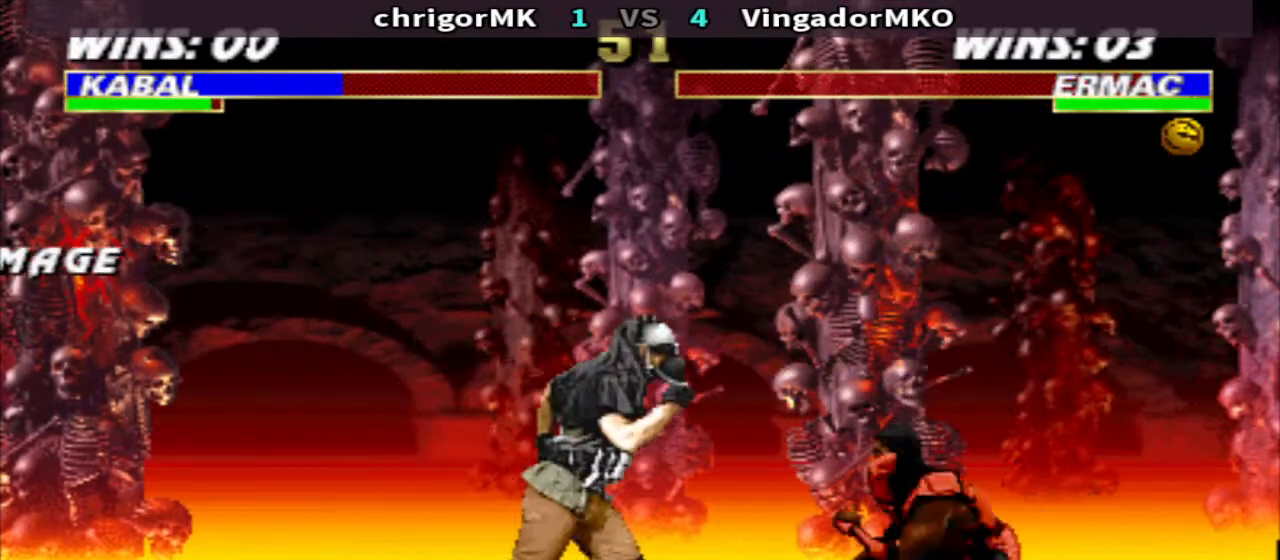
{"buttons": [], "events": [[33, "R1", "up"], [100, "CIRCLE", "up"], [133, "DPAD_RIGHT", "up"], [133, "DPAD_UP", "up"], [133, "TRIANGLE", "down"], [267, "TRIANGLE", "up"]]}
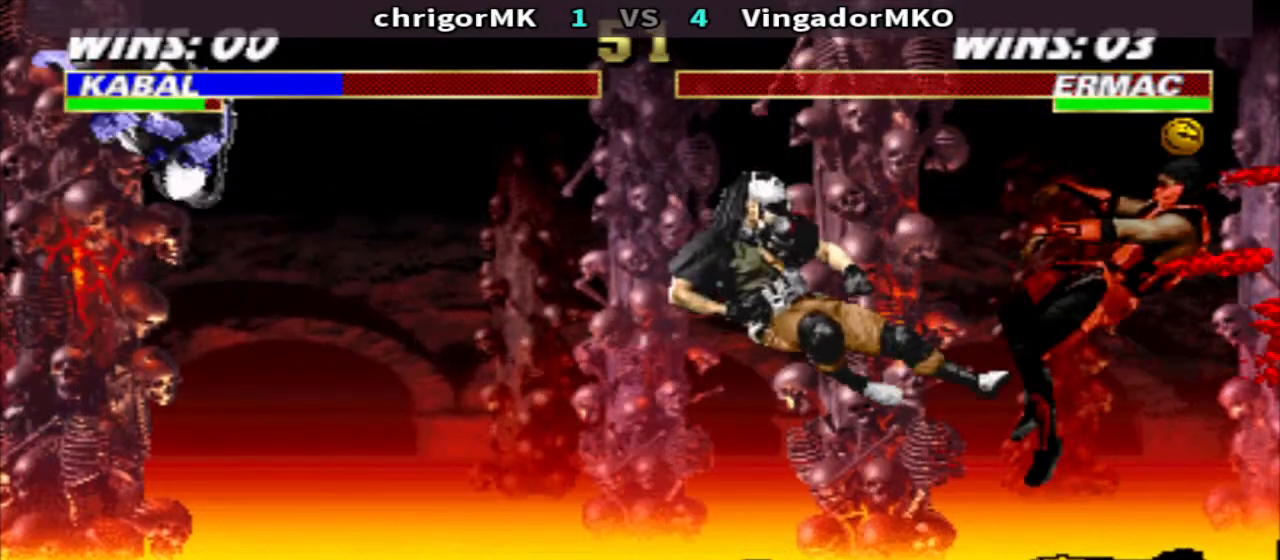
{"buttons": ["R1"], "events": [[167, "R1", "down"], [233, "DPAD_RIGHT", "down"], [367, "DPAD_RIGHT", "up"]]}
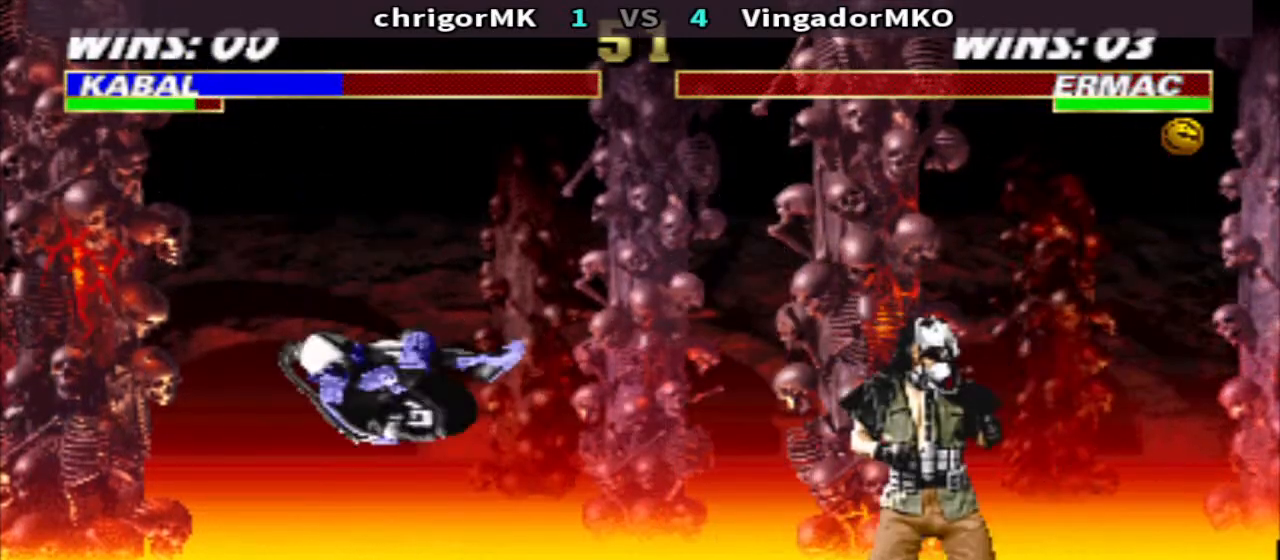
{"buttons": ["DPAD_DOWN", "DPAD_RIGHT"], "events": [[133, "DPAD_RIGHT", "down"], [133, "SQUARE", "down"], [200, "R1", "up"], [233, "DPAD_DOWN", "down"], [267, "TRIANGLE", "down"], [400, "SQUARE", "up"], [433, "TRIANGLE", "up"]]}
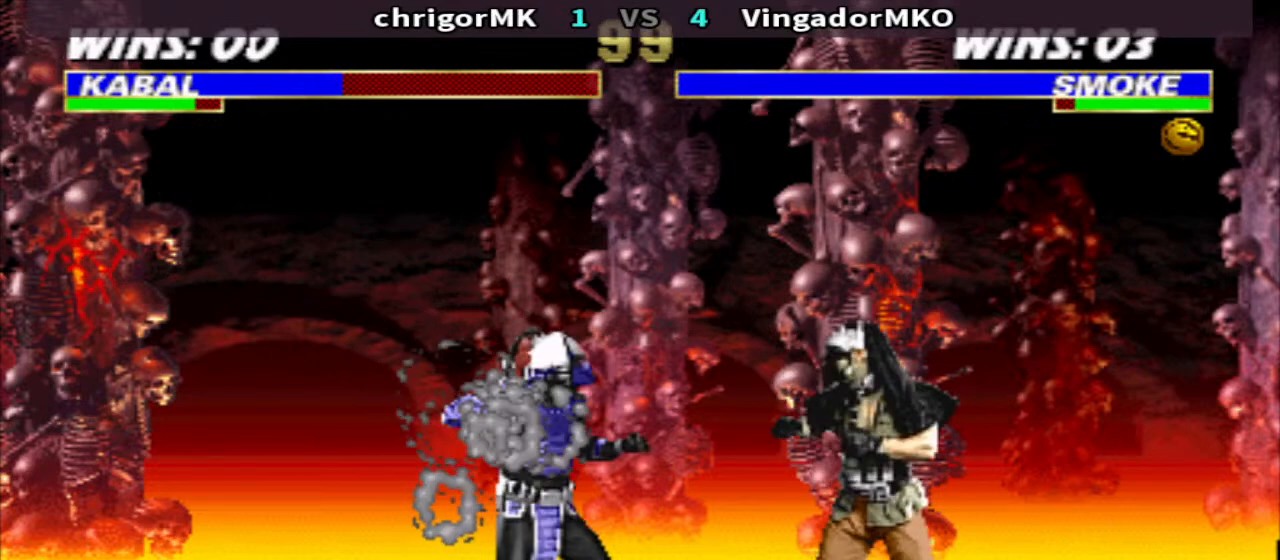
{"buttons": ["DPAD_DOWN", "DPAD_RIGHT"], "events": [[133, "TRIANGLE", "down"], [300, "TRIANGLE", "up"]]}
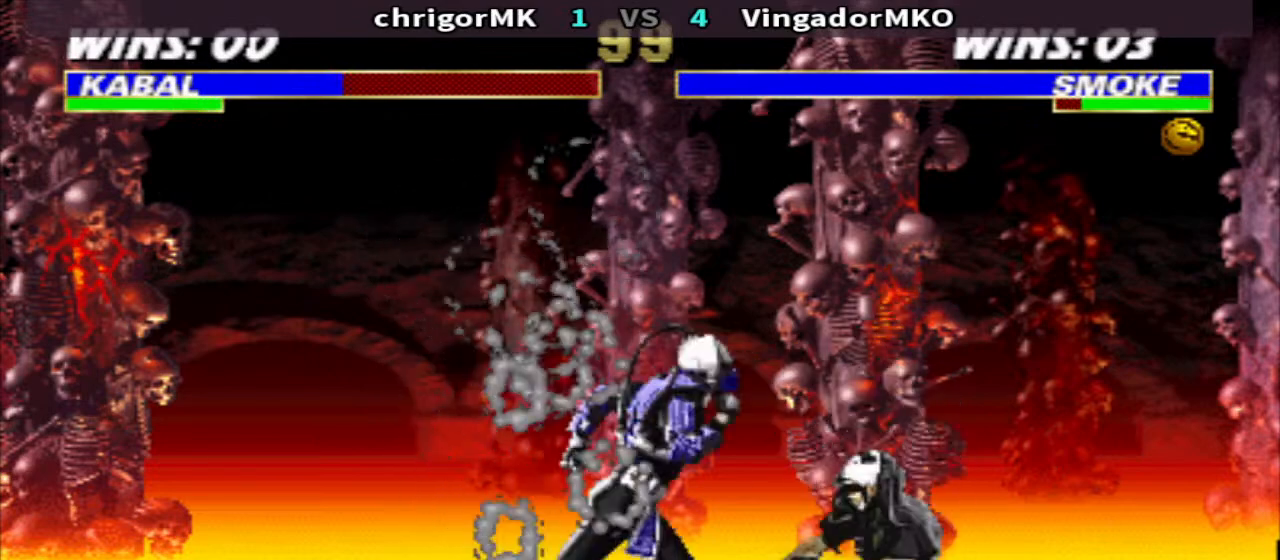
{"buttons": [], "events": [[67, "CIRCLE", "down"], [167, "CIRCLE", "up"], [333, "DPAD_DOWN", "up"], [333, "DPAD_RIGHT", "up"]]}
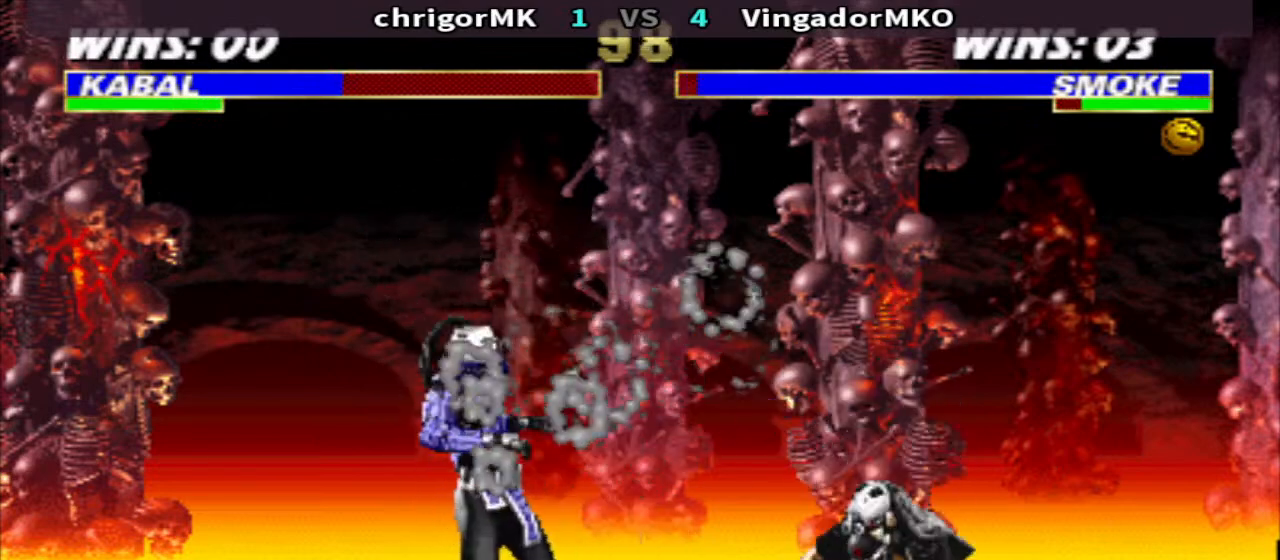
{"buttons": ["TRIANGLE", "DPAD_DOWN", "DPAD_RIGHT"], "events": [[33, "DPAD_RIGHT", "down"], [100, "CIRCLE", "down"], [167, "CIRCLE", "up"], [167, "DPAD_DOWN", "down"], [233, "TRIANGLE", "down"]]}
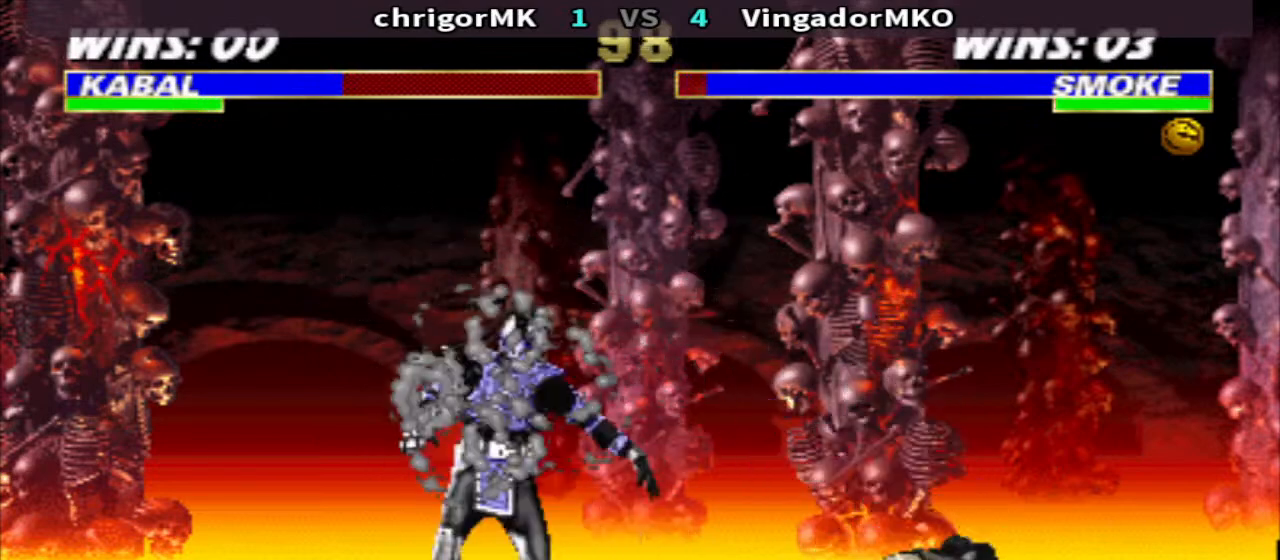
{"buttons": ["CROSS", "R1", "DPAD_LEFT"], "events": [[200, "DPAD_DOWN", "up"], [200, "DPAD_RIGHT", "up"], [233, "TRIANGLE", "up"], [300, "DPAD_LEFT", "down"], [300, "R1", "down"], [500, "CROSS", "down"]]}
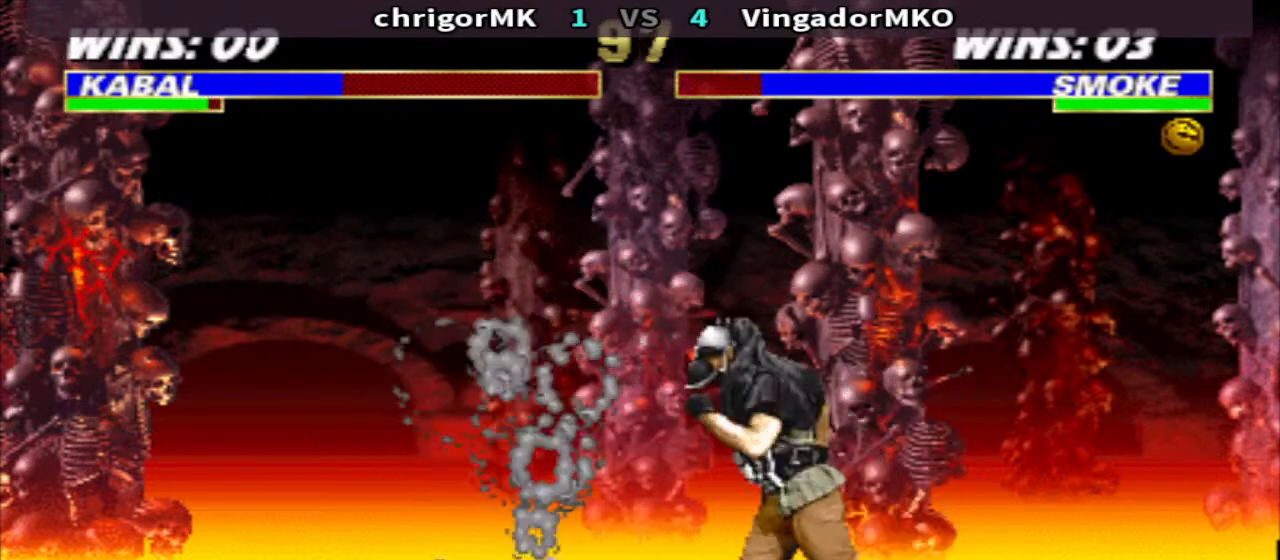
{"buttons": ["R1", "DPAD_LEFT"], "events": [[67, "CROSS", "up"], [133, "CROSS", "down"], [133, "DPAD_DOWN", "down"], [167, "DPAD_LEFT", "up"], [200, "DPAD_RIGHT", "down"], [233, "TRIANGLE", "down"], [267, "CROSS", "up"], [333, "TRIANGLE", "up"], [367, "DPAD_RIGHT", "up"], [400, "DPAD_DOWN", "up"], [433, "DPAD_LEFT", "down"]]}
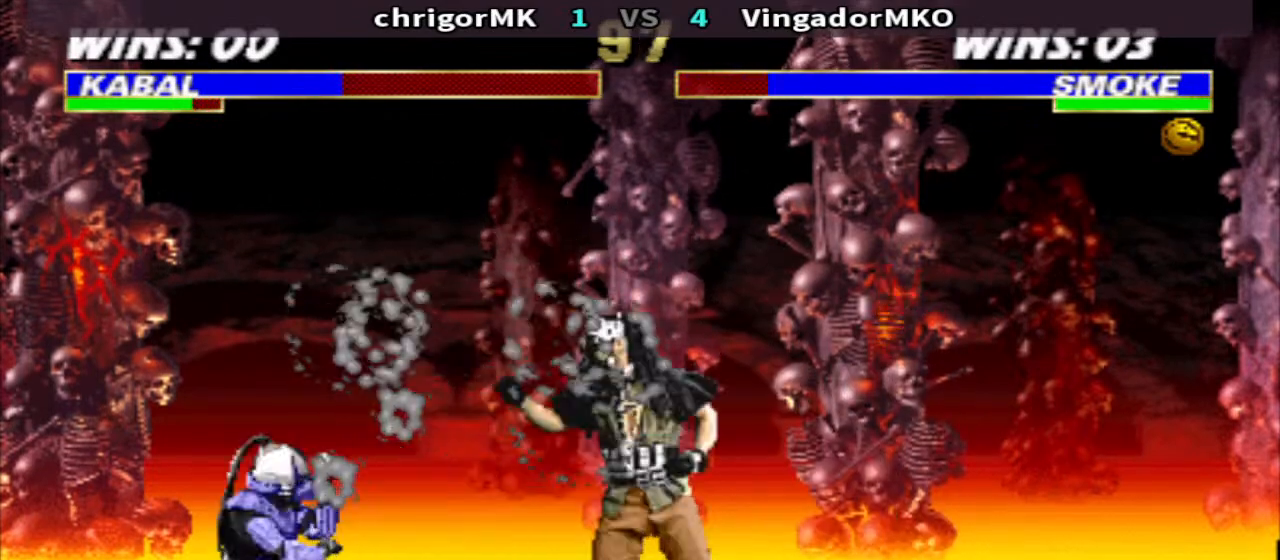
{"buttons": ["R2", "DPAD_LEFT"], "events": [[67, "CROSS", "down"], [167, "TRIANGLE", "down"], [233, "CROSS", "up"], [300, "TRIANGLE", "up"], [400, "R1", "up"], [500, "R2", "down"]]}
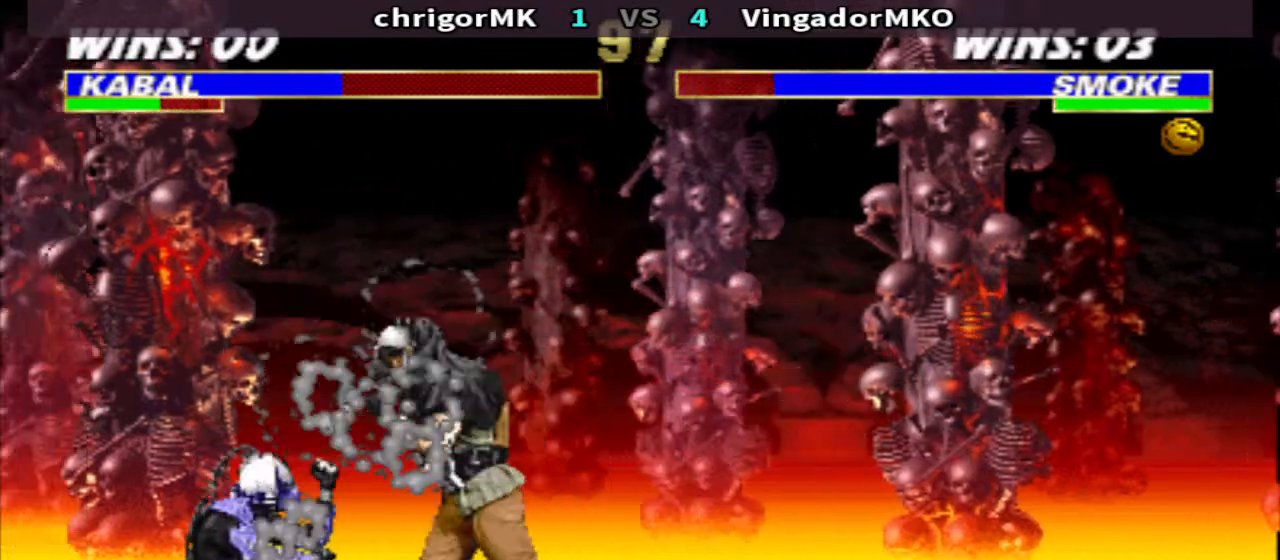
{"buttons": ["DPAD_DOWN", "DPAD_LEFT"], "events": [[133, "CIRCLE", "down"], [200, "CIRCLE", "up"], [200, "DPAD_DOWN", "down"], [200, "R2", "up"], [267, "SQUARE", "down"], [333, "SQUARE", "up"], [433, "SQUARE", "down"], [500, "SQUARE", "up"]]}
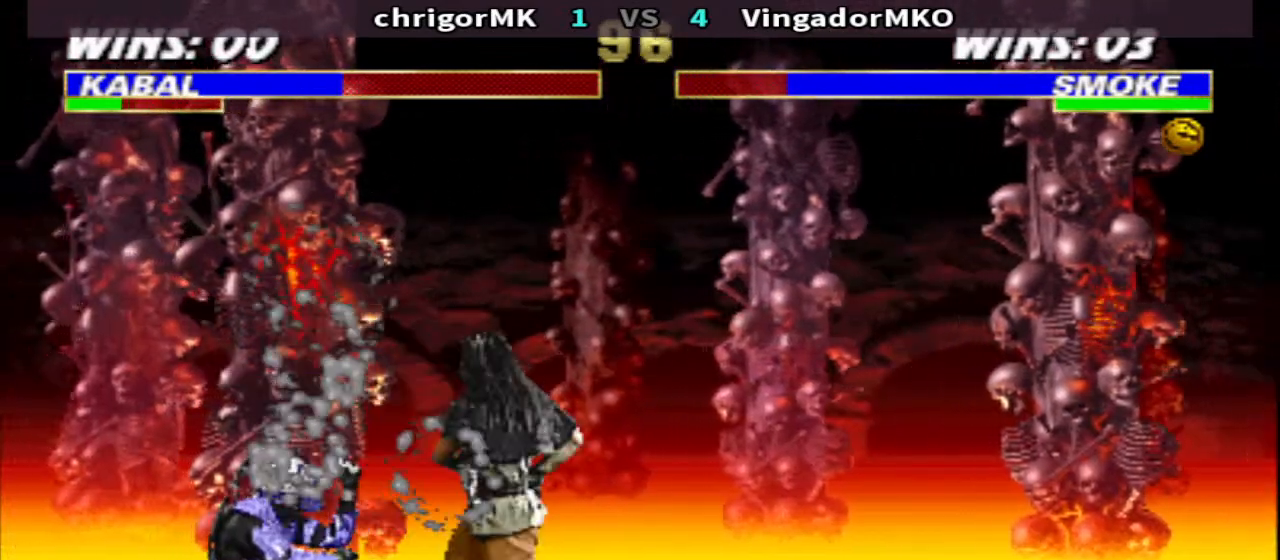
{"buttons": ["SQUARE", "TRIANGLE", "DPAD_LEFT"], "events": [[67, "SQUARE", "down"], [167, "SQUARE", "up"], [233, "SQUARE", "down"], [300, "SQUARE", "up"], [367, "SQUARE", "down"], [433, "TRIANGLE", "down"], [500, "DPAD_DOWN", "up"]]}
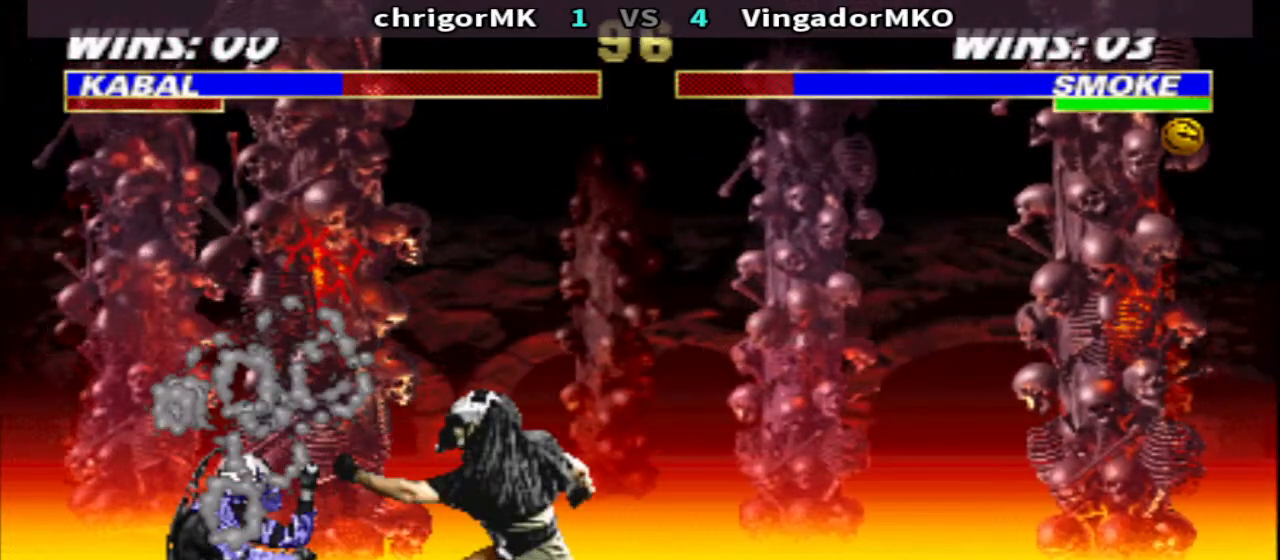
{"buttons": ["DPAD_RIGHT"], "events": [[33, "SQUARE", "up"], [67, "DPAD_LEFT", "up"], [67, "TRIANGLE", "up"], [333, "DPAD_RIGHT", "down"], [400, "DPAD_RIGHT", "up"], [467, "DPAD_RIGHT", "down"]]}
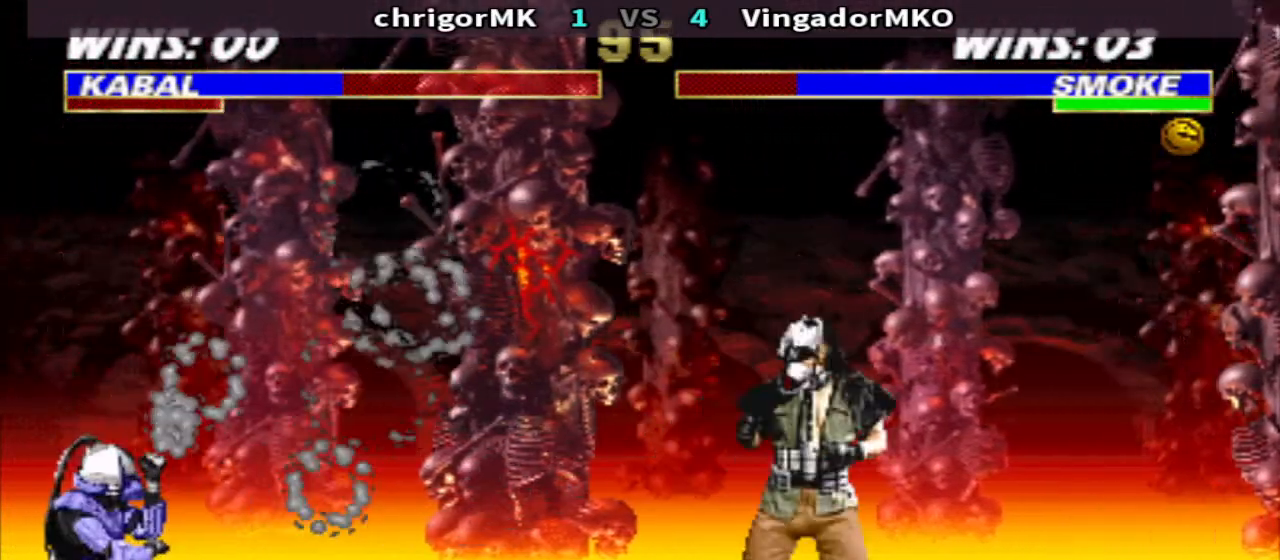
{"buttons": ["TRIANGLE"], "events": [[33, "DPAD_UP", "down"], [33, "SQUARE", "down"], [100, "DPAD_RIGHT", "up"], [100, "DPAD_UP", "up"], [100, "SQUARE", "up"], [200, "TRIANGLE", "down"]]}
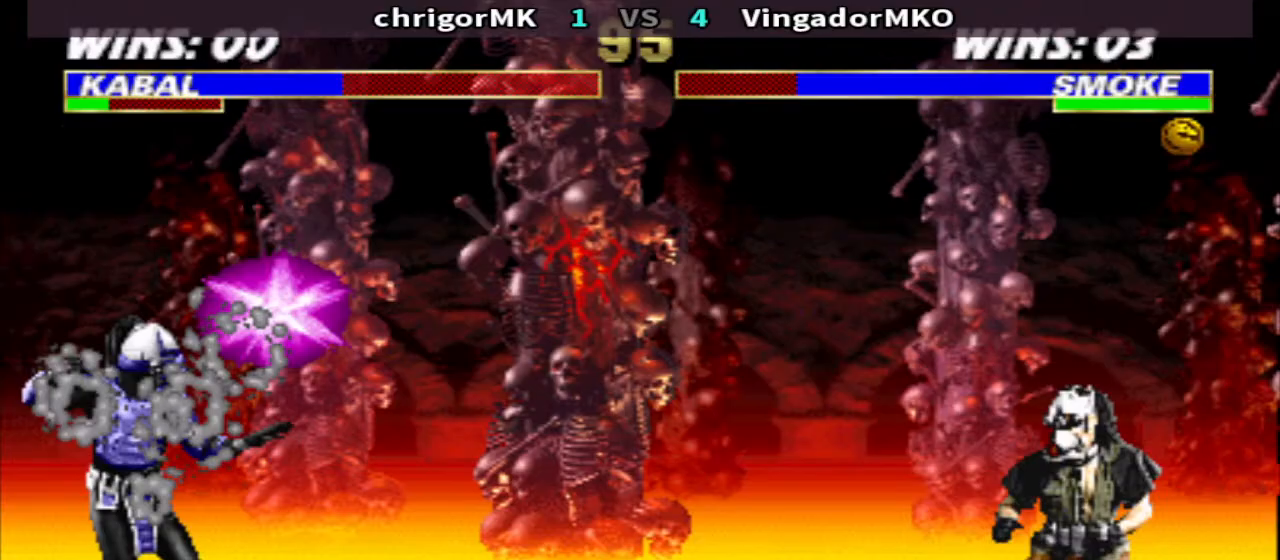
{"buttons": ["R1", "DPAD_LEFT"], "events": [[167, "TRIANGLE", "up"], [267, "DPAD_LEFT", "down"], [267, "R1", "down"]]}